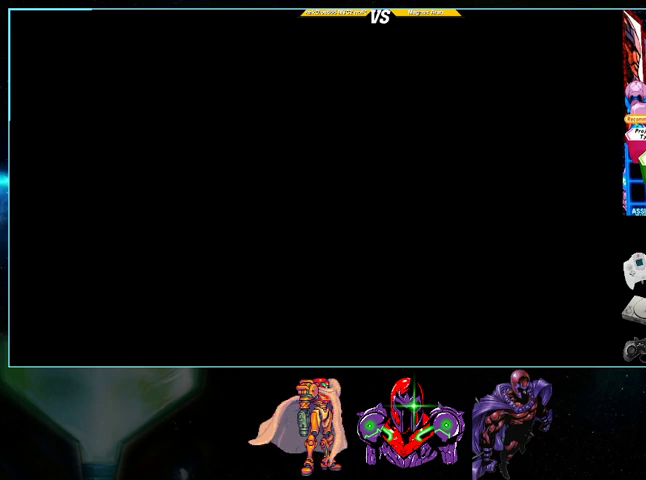
Gameplay with a controller (Nintendo layout); each line is a JSON object with the inputs held at the frame after it. "events" lists button and stick changes between this image and that frame as [ms after this image, input, new state], when the widget could be followed in between. Not read: L3 R3.
{"buttons": [], "events": [[400, "A", "down"], [467, "A", "up"]]}
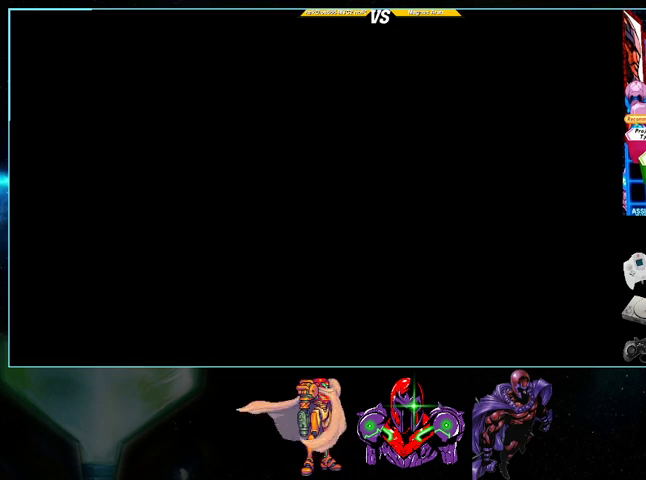
{"buttons": [], "events": [[233, "A", "down"], [367, "A", "up"]]}
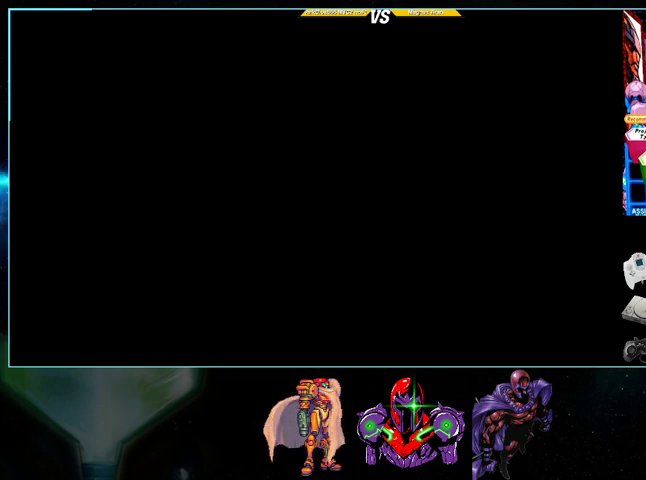
{"buttons": [], "events": [[467, "A", "down"], [500, "A", "up"]]}
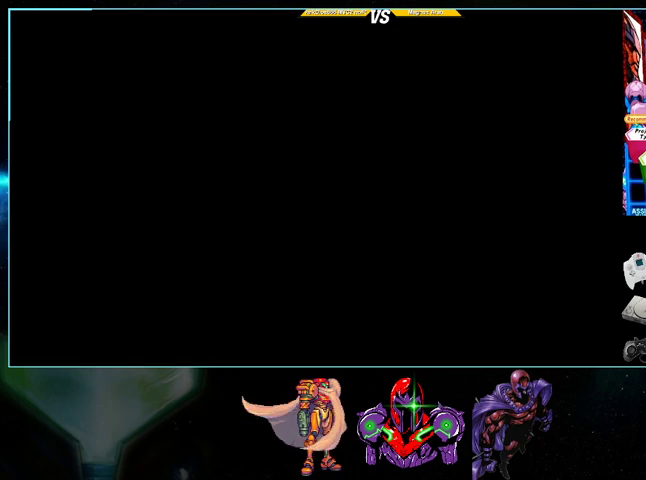
{"buttons": [], "events": []}
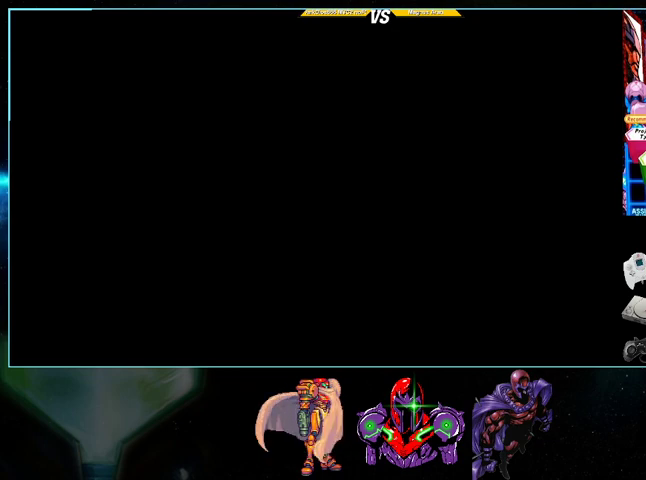
{"buttons": [], "events": [[333, "A", "down"], [500, "A", "up"]]}
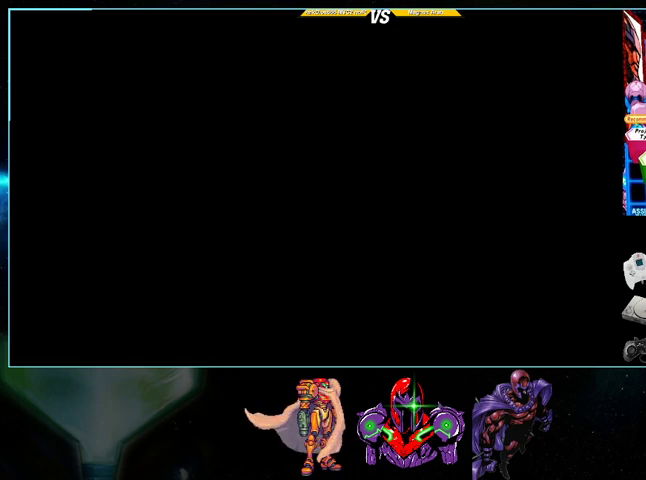
{"buttons": [], "events": []}
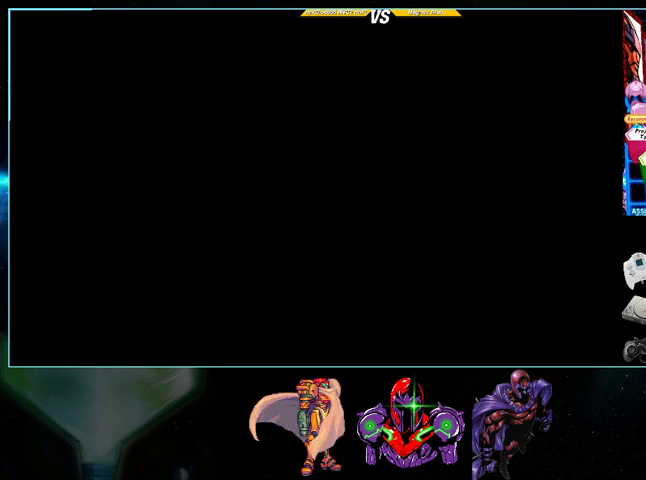
{"buttons": [], "events": []}
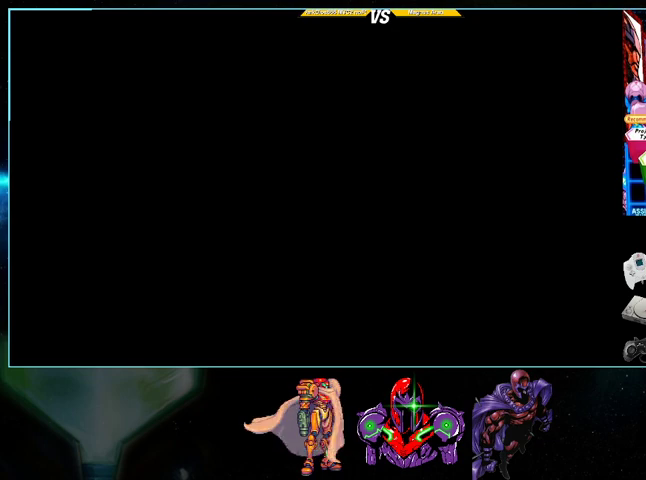
{"buttons": [], "events": []}
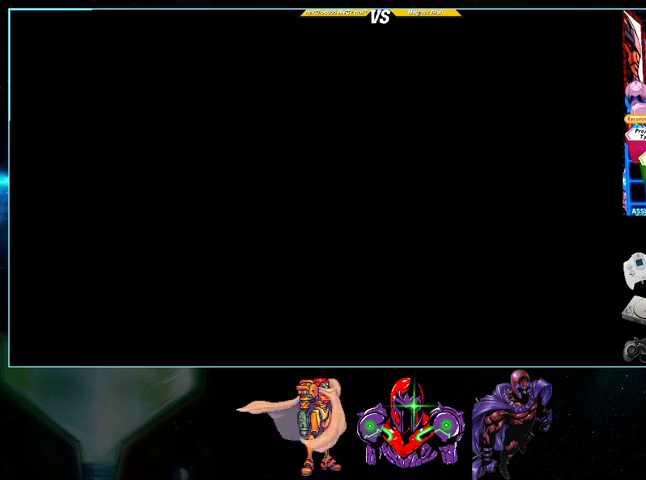
{"buttons": [], "events": []}
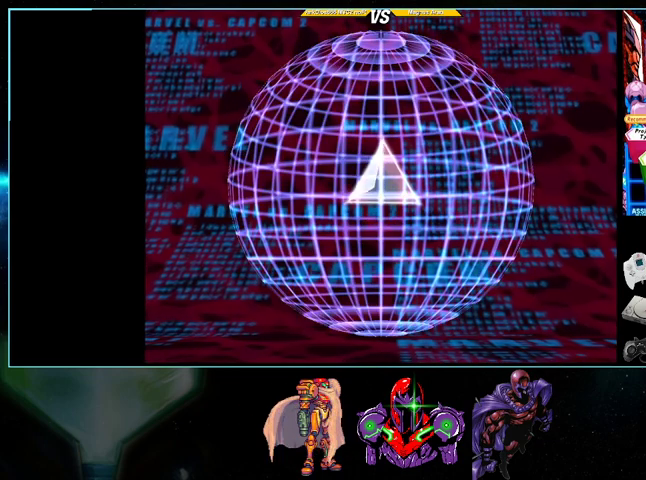
{"buttons": ["A"], "events": [[300, "A", "down"]]}
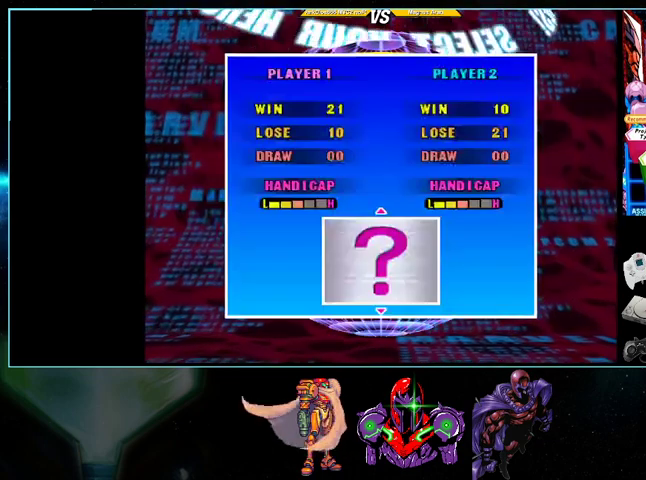
{"buttons": [], "events": [[233, "A", "up"], [300, "A", "down"], [500, "A", "up"]]}
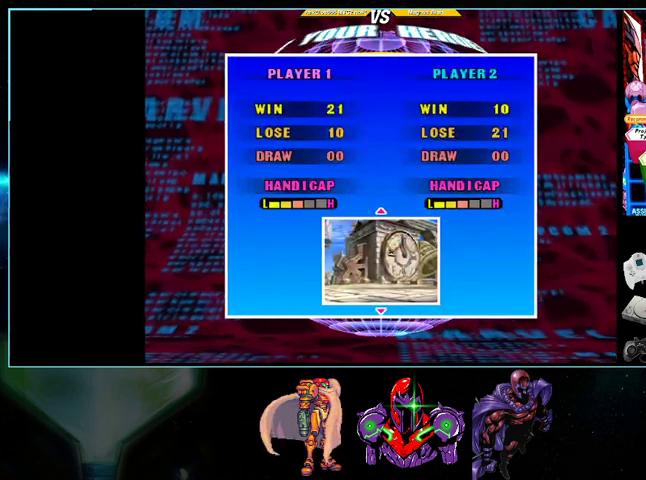
{"buttons": [], "events": []}
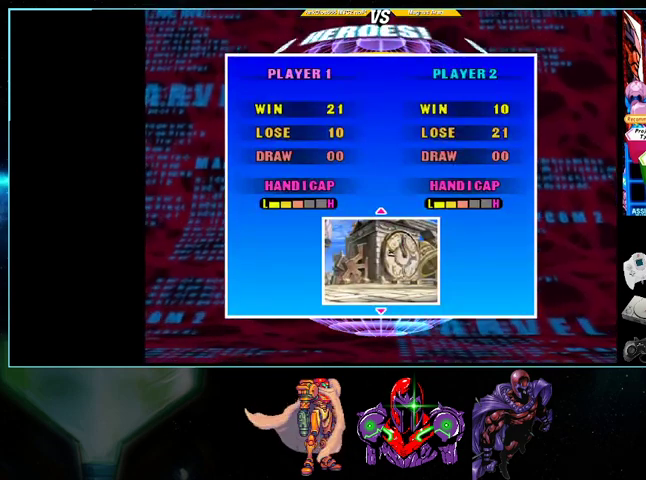
{"buttons": [], "events": []}
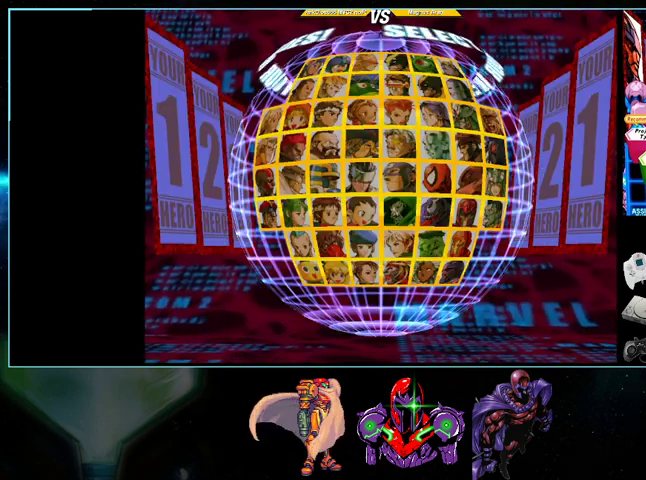
{"buttons": ["DPAD_RIGHT"], "events": [[267, "DPAD_RIGHT", "down"], [400, "DPAD_RIGHT", "up"], [433, "DPAD_RIGHT", "down"]]}
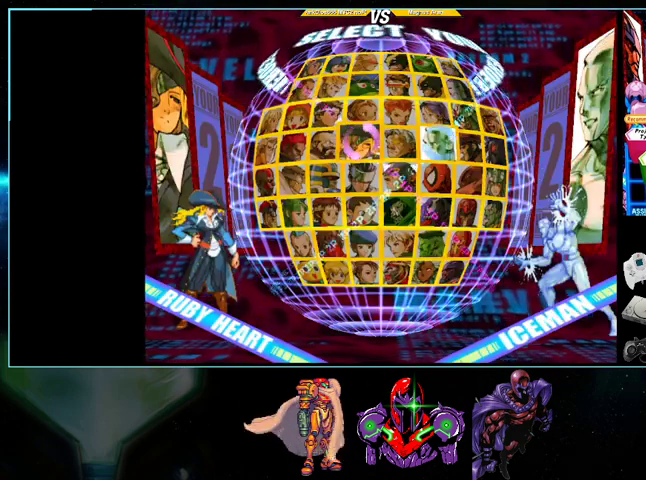
{"buttons": ["DPAD_DOWN"], "events": [[100, "DPAD_RIGHT", "up"], [200, "DPAD_DOWN", "down"], [267, "DPAD_DOWN", "up"], [367, "DPAD_DOWN", "down"], [433, "DPAD_DOWN", "up"], [500, "DPAD_DOWN", "down"]]}
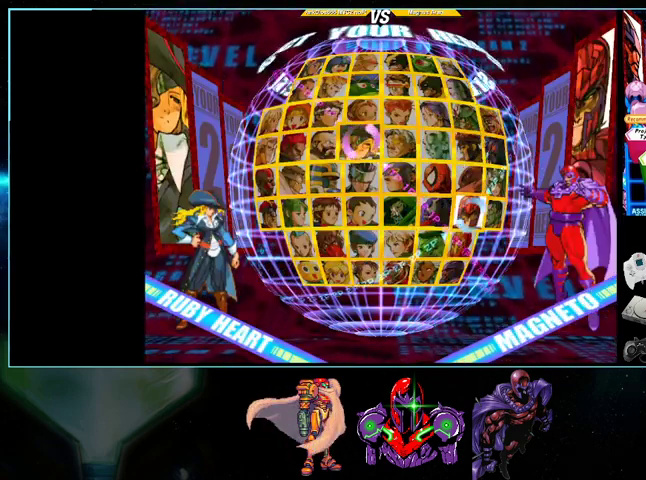
{"buttons": ["A"], "events": [[100, "DPAD_DOWN", "up"], [200, "DPAD_DOWN", "down"], [233, "DPAD_DOWN", "up"], [300, "DPAD_LEFT", "down"], [433, "DPAD_LEFT", "up"], [500, "A", "down"]]}
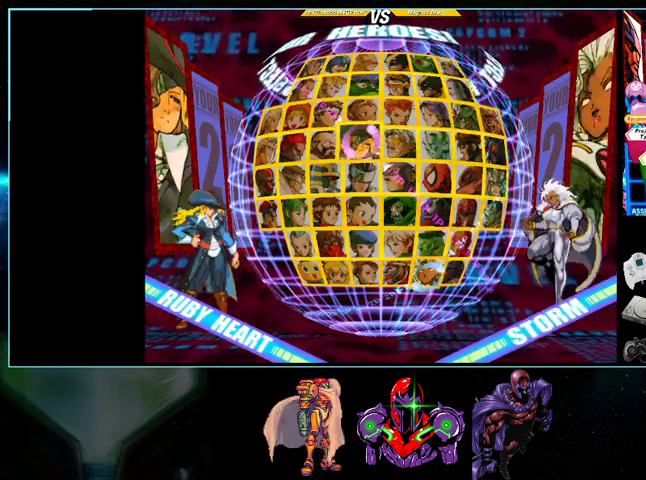
{"buttons": ["Y"], "events": [[133, "A", "up"], [300, "Y", "down"], [333, "X", "down"], [500, "X", "up"]]}
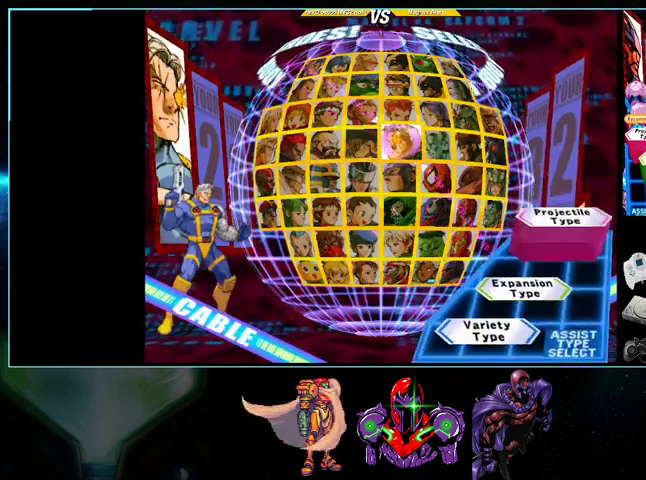
{"buttons": [], "events": [[33, "Y", "up"]]}
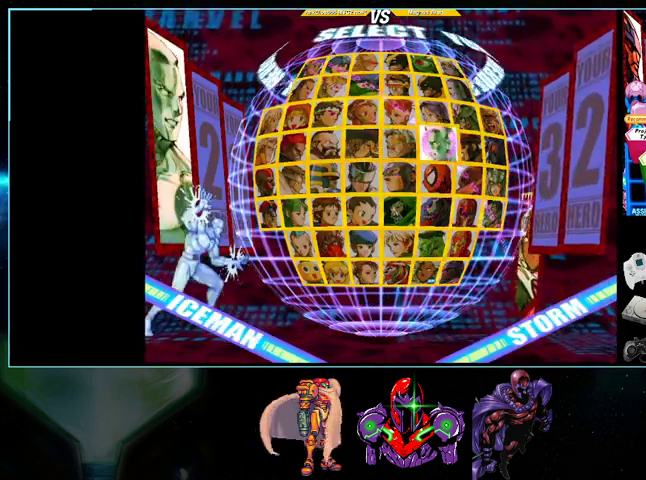
{"buttons": ["DPAD_RIGHT"], "events": [[467, "DPAD_RIGHT", "down"]]}
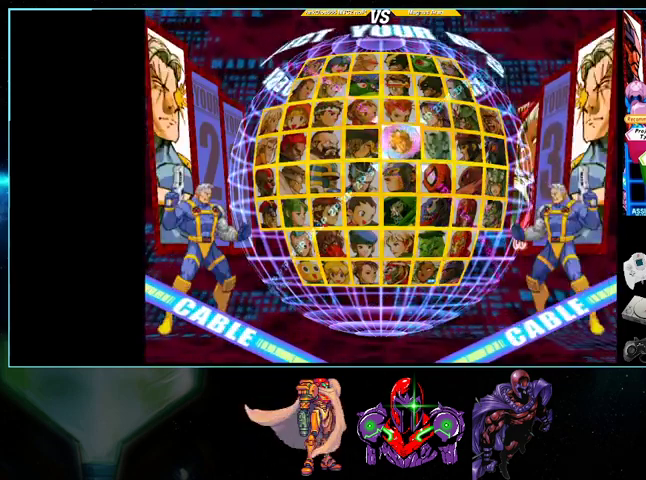
{"buttons": ["DPAD_DOWN"], "events": [[100, "DPAD_RIGHT", "up"], [133, "DPAD_RIGHT", "down"], [233, "DPAD_RIGHT", "up"], [333, "DPAD_DOWN", "down"], [400, "DPAD_DOWN", "up"], [500, "DPAD_DOWN", "down"]]}
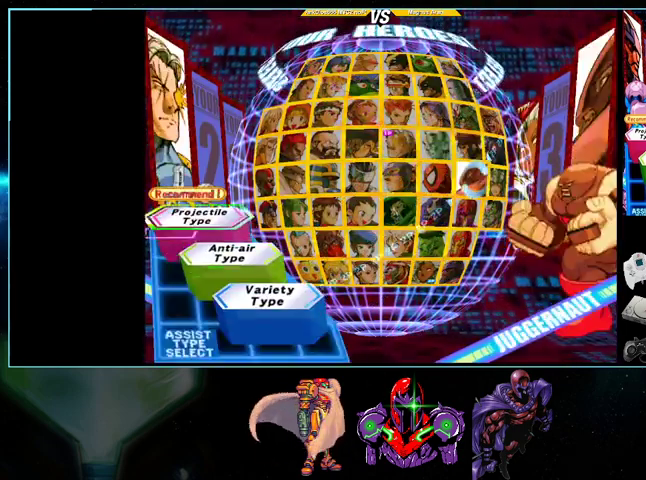
{"buttons": ["A"], "events": [[100, "DPAD_DOWN", "up"], [433, "A", "down"]]}
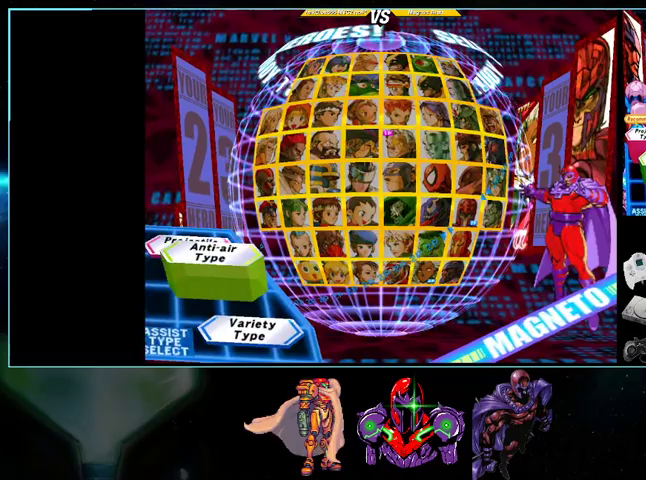
{"buttons": [], "events": [[100, "A", "up"], [333, "Y", "down"], [367, "X", "down"], [500, "X", "up"], [500, "Y", "up"]]}
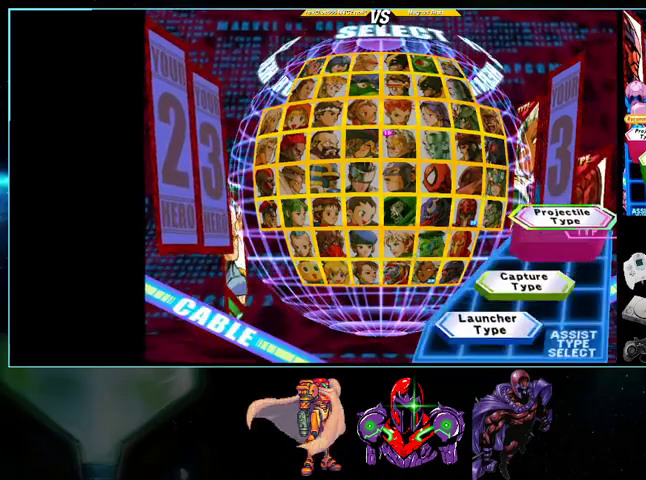
{"buttons": [], "events": []}
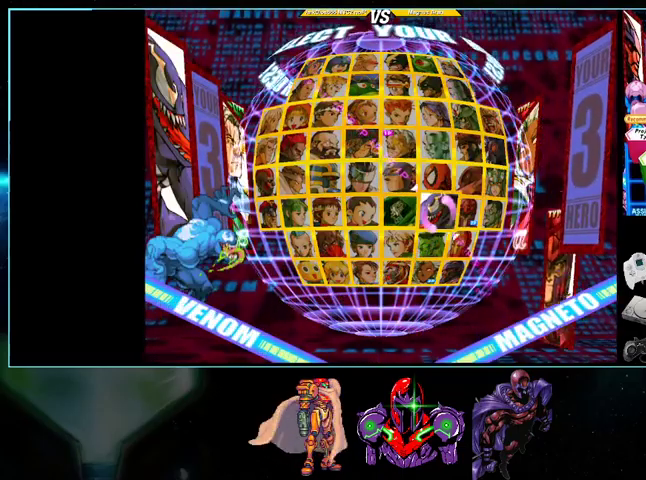
{"buttons": ["DPAD_RIGHT"], "events": [[500, "DPAD_RIGHT", "down"]]}
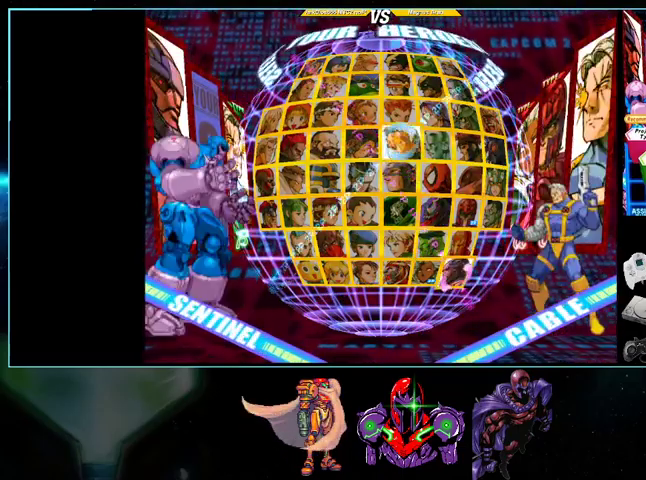
{"buttons": [], "events": [[100, "DPAD_RIGHT", "up"], [200, "DPAD_RIGHT", "down"], [267, "DPAD_RIGHT", "up"], [400, "DPAD_DOWN", "down"], [500, "DPAD_DOWN", "up"]]}
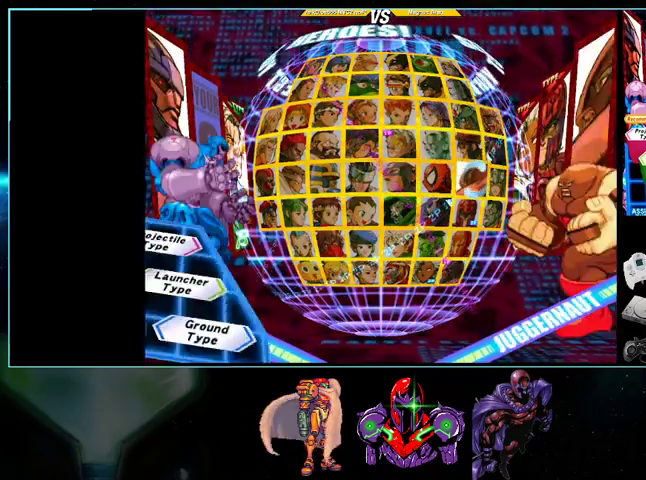
{"buttons": [], "events": [[100, "DPAD_DOWN", "down"], [133, "DPAD_DOWN", "up"], [233, "DPAD_DOWN", "down"], [333, "DPAD_DOWN", "up"], [433, "DPAD_DOWN", "down"], [500, "DPAD_DOWN", "up"]]}